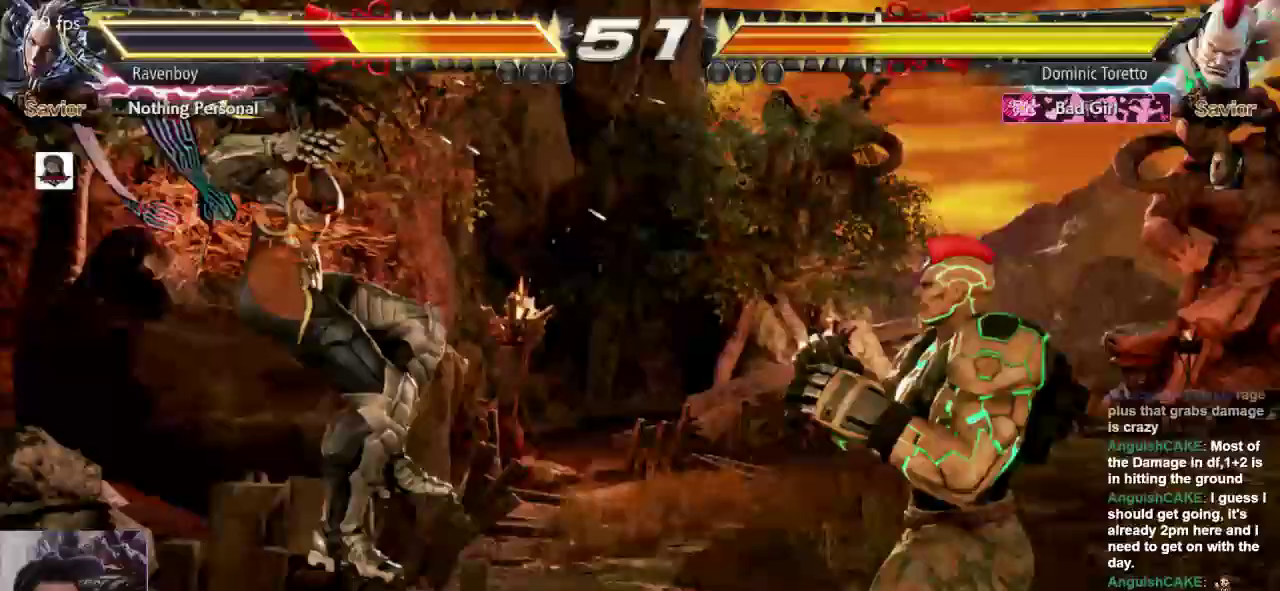
Gameplay with a controller (arcade stick); each line is a JSON object with the inputs held at the frame after it (dt_ms = milliseconds from this image to that frame). "events" lists button and stick changes between this image and that frame as [ms after this image, input, new state], when the widget could be followed in between. Not read: L3 R3.
{"dt_ms": 500, "buttons": [], "left_stick": "center", "events": []}
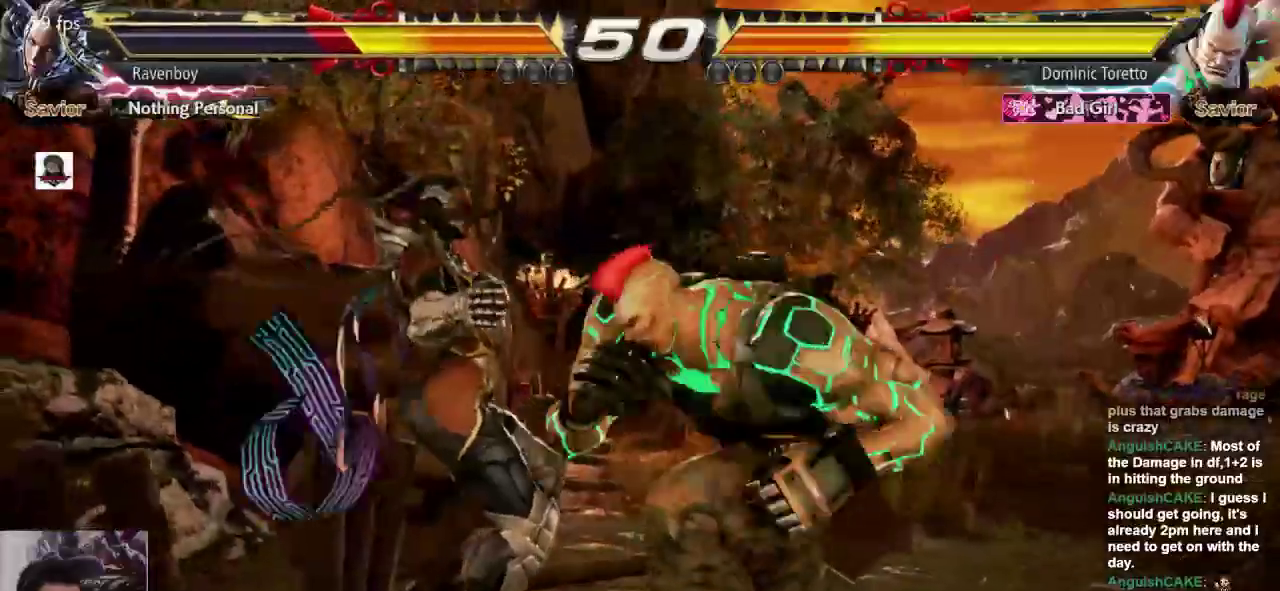
{"dt_ms": 500, "buttons": [], "left_stick": "center", "events": []}
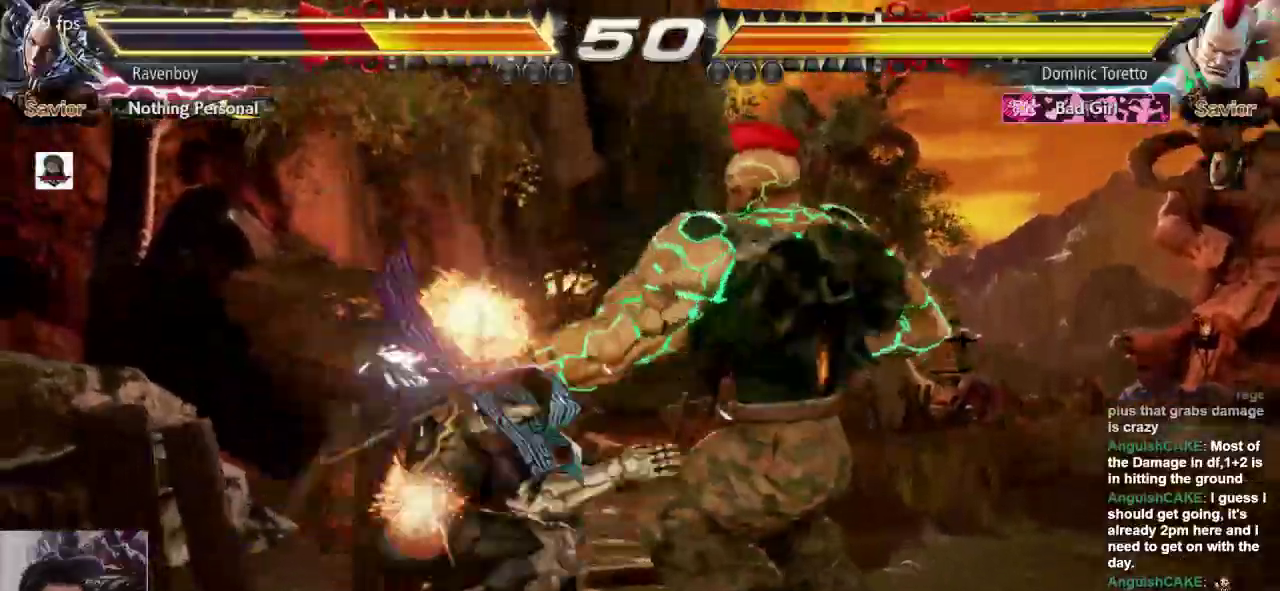
{"dt_ms": 500, "buttons": [], "left_stick": "center", "events": []}
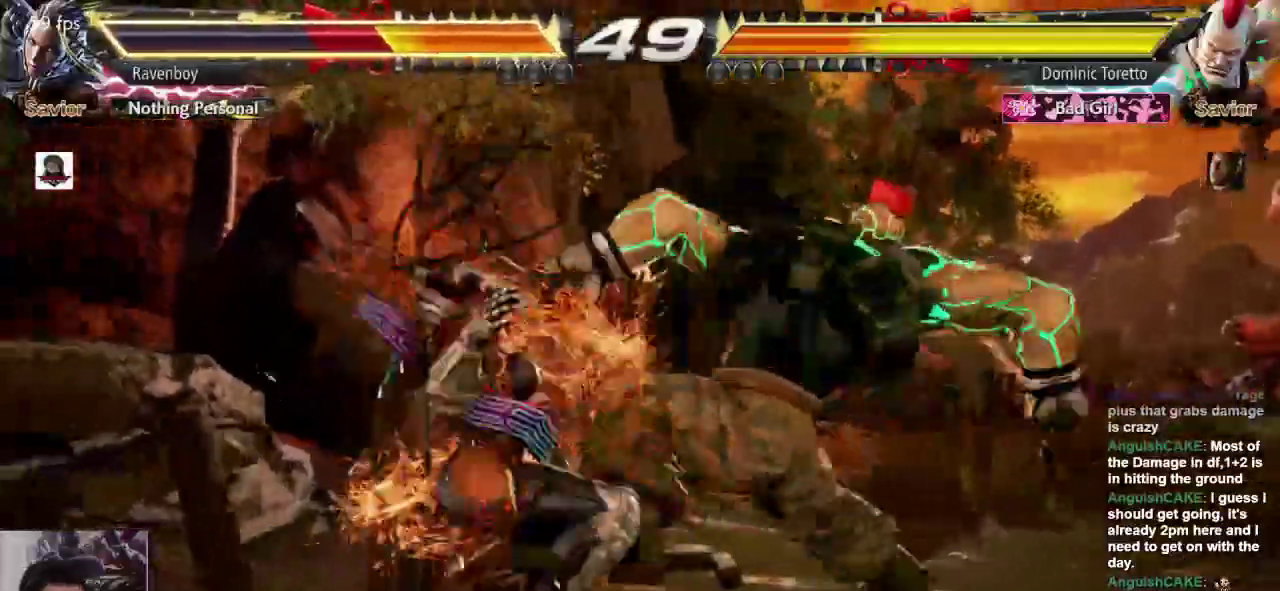
{"dt_ms": 500, "buttons": [], "left_stick": "center", "events": [[433, "CROSS", "down"], [433, "L2", "down"], [500, "CROSS", "up"], [500, "L2", "up"]]}
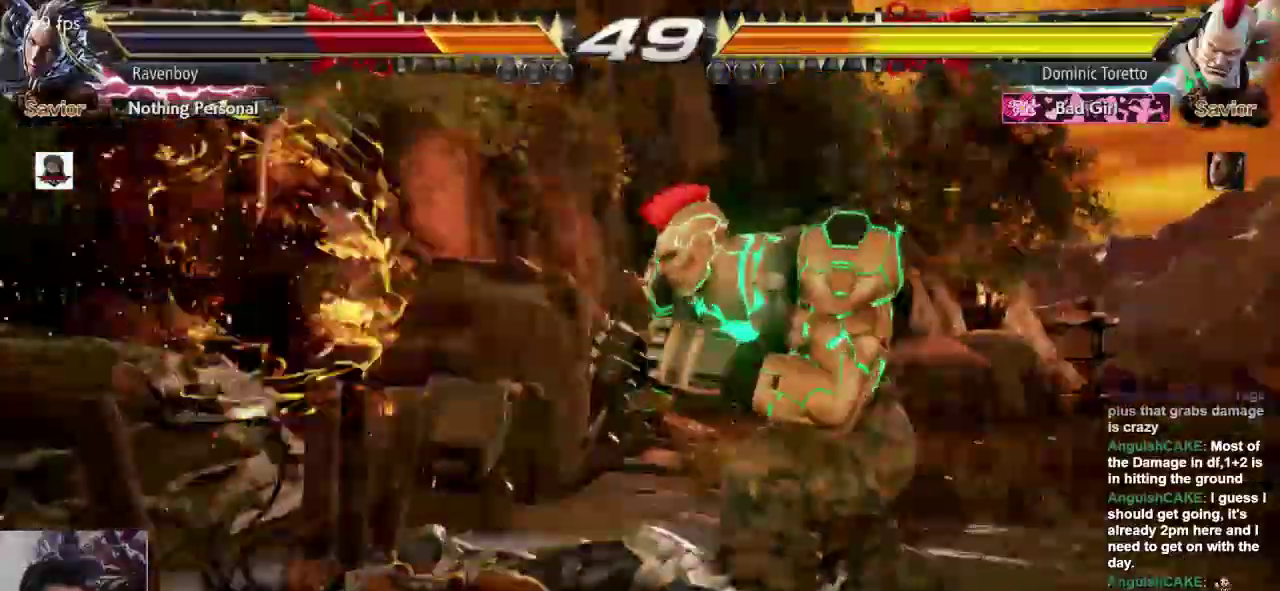
{"dt_ms": 500, "buttons": [], "left_stick": "center", "events": [[67, "CROSS", "down"], [67, "L2", "down"], [133, "CROSS", "up"], [133, "L2", "up"], [200, "CROSS", "down"], [200, "L2", "down"], [300, "CROSS", "up"], [300, "L2", "up"]]}
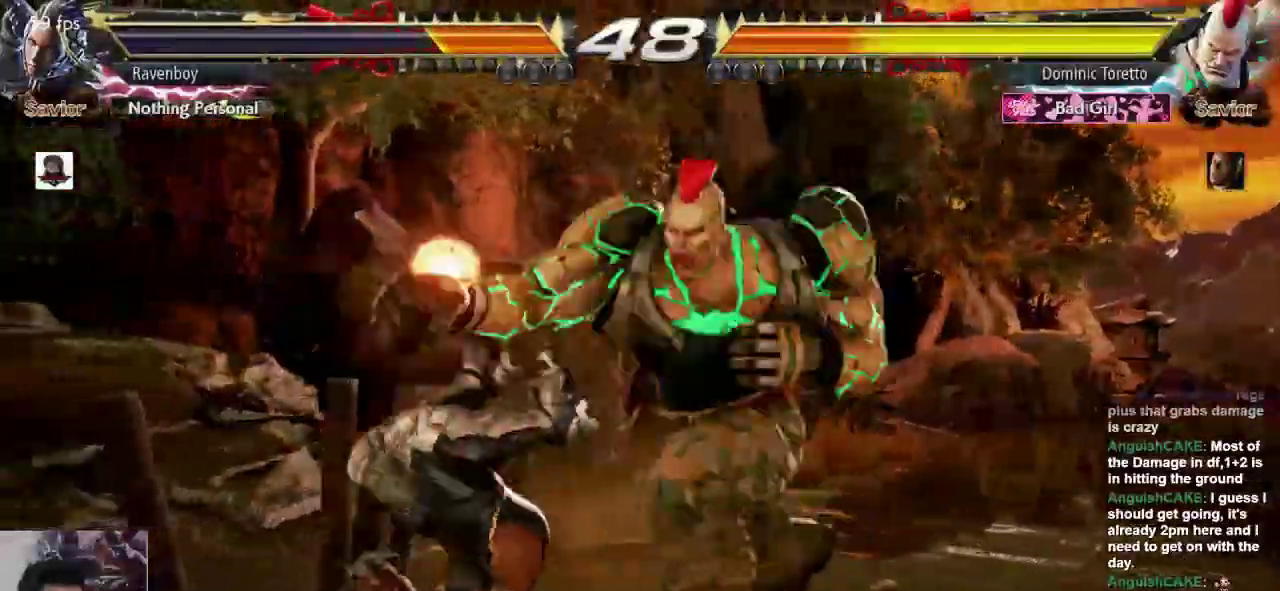
{"dt_ms": 500, "buttons": [], "left_stick": "center", "events": [[400, "CROSS", "down"], [400, "L2", "down"], [467, "CROSS", "up"], [467, "L2", "up"]]}
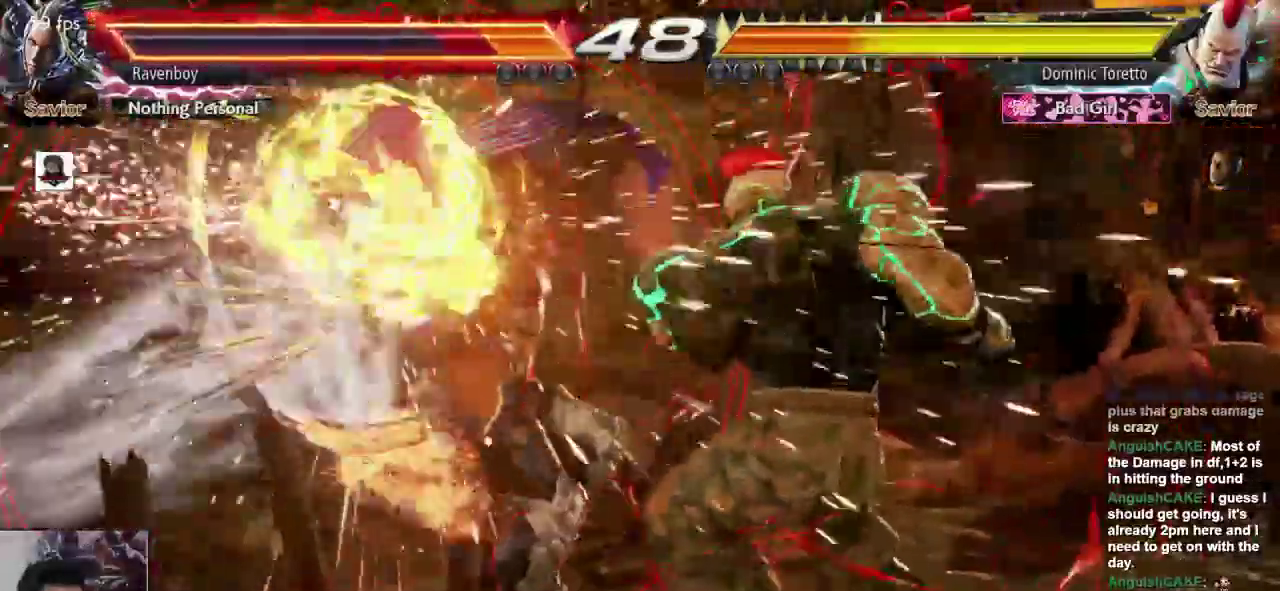
{"dt_ms": 500, "buttons": [], "left_stick": "center", "events": [[67, "CROSS", "down"], [67, "L2", "down"], [167, "CROSS", "up"], [167, "L2", "up"], [233, "CROSS", "down"], [233, "L2", "down"], [283, "CROSS", "up"], [283, "L2", "up"], [367, "CROSS", "down"], [367, "L2", "down"], [433, "L2", "up"], [450, "CROSS", "up"]]}
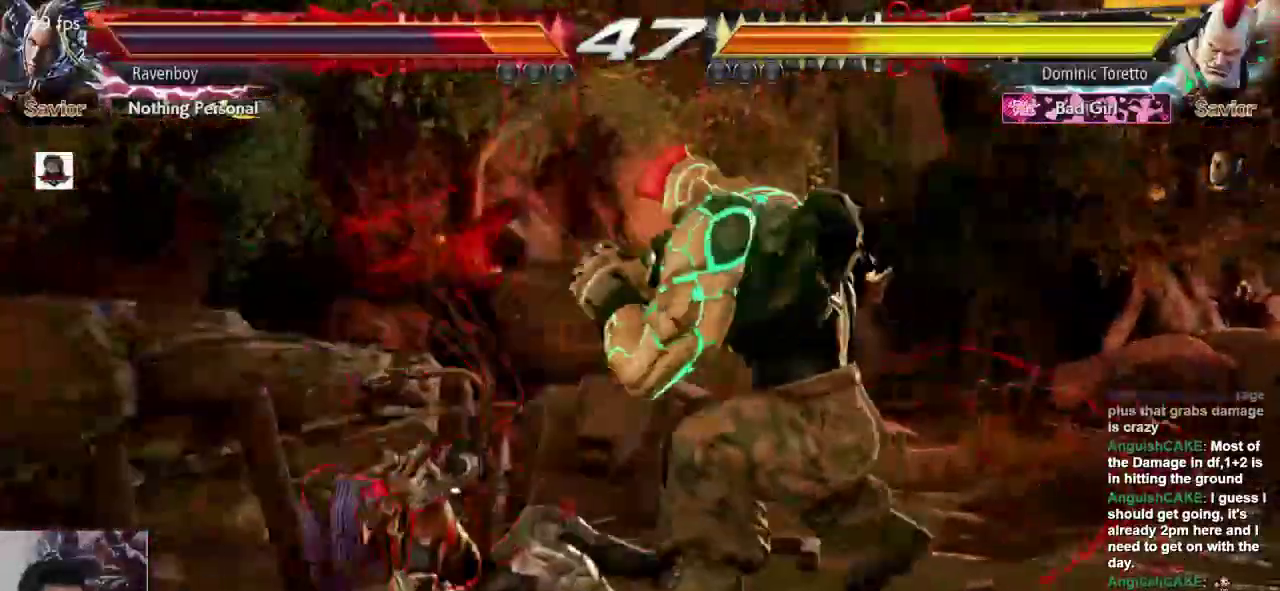
{"dt_ms": 1000, "buttons": [], "left_stick": "center"}
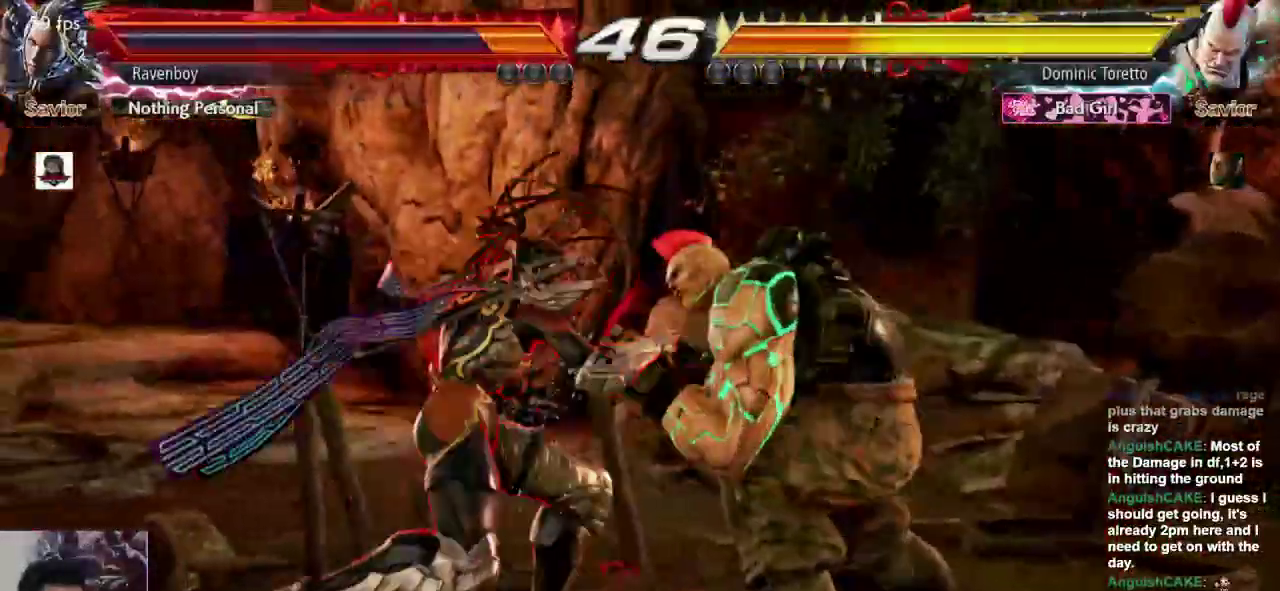
{"dt_ms": 500, "buttons": [], "left_stick": "center"}
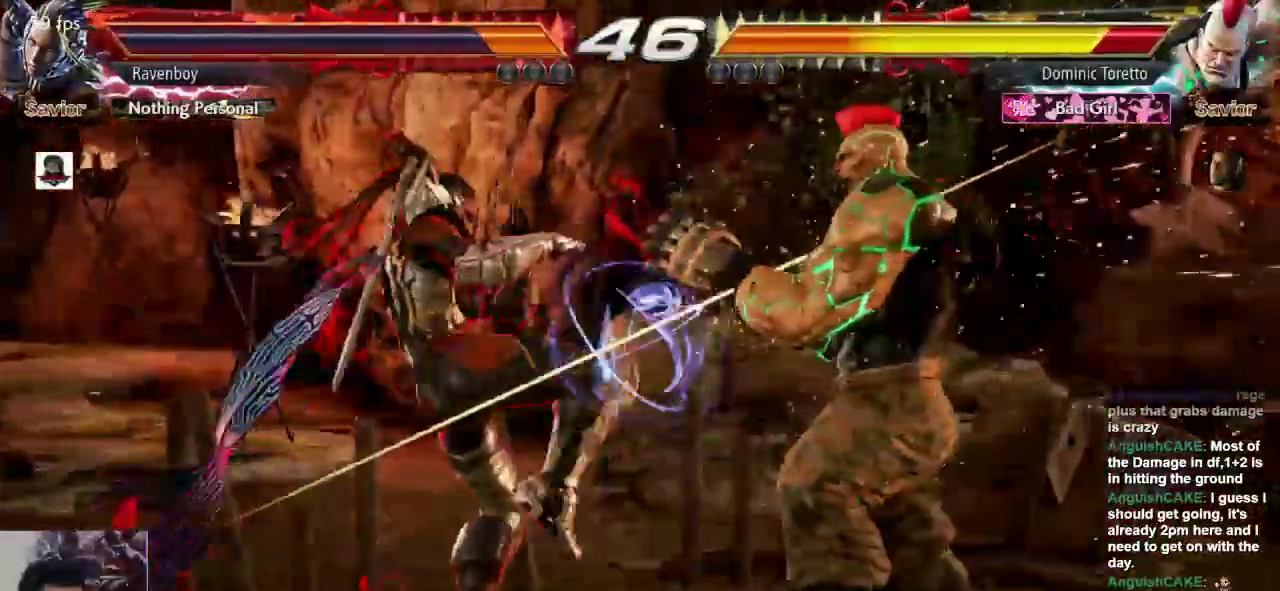
{"dt_ms": 1000, "buttons": ["CROSS"], "left_stick": "right"}
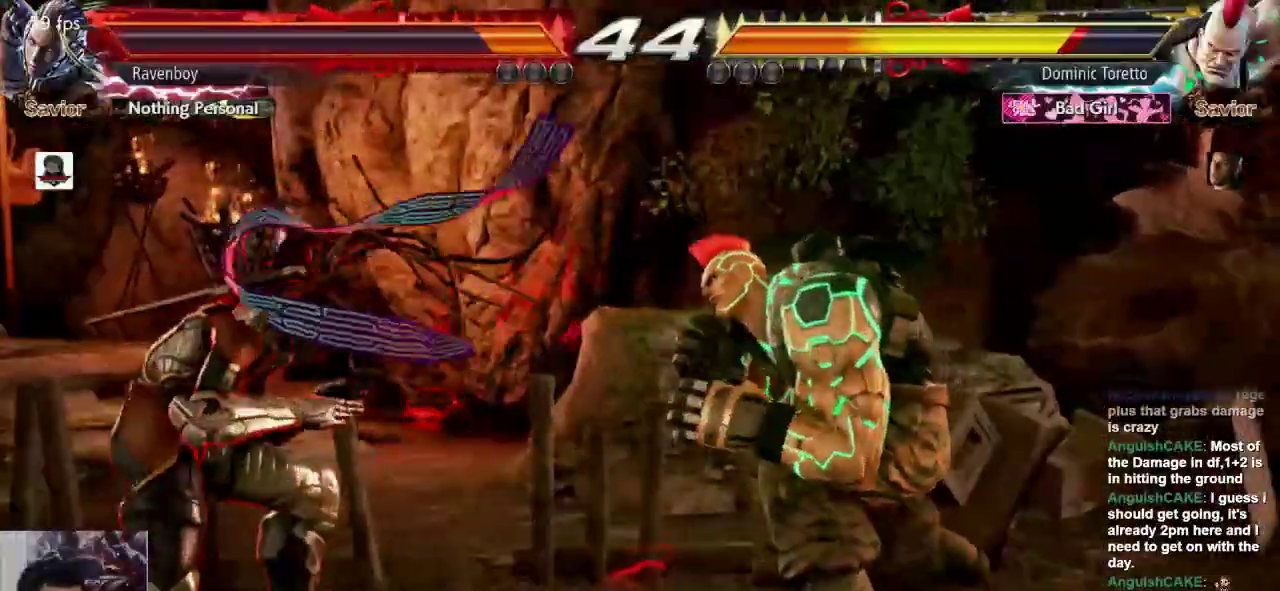
{"dt_ms": 500, "buttons": [], "left_stick": "center", "events": [[100, "left_stick", "center"], [133, "CROSS", "up"]]}
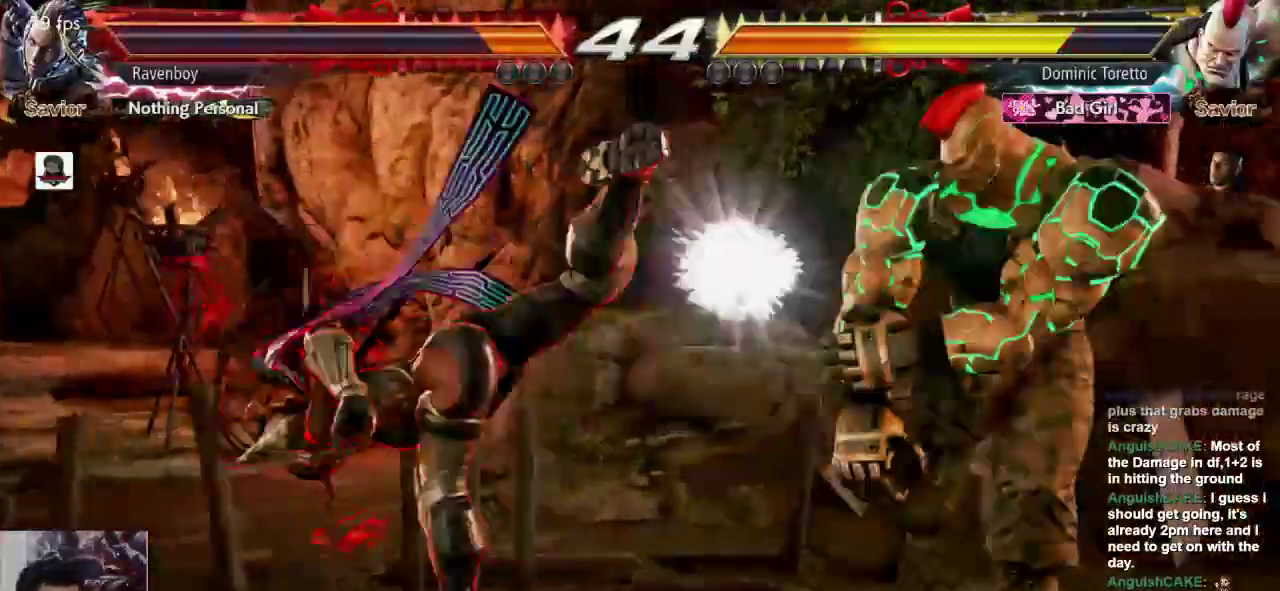
{"dt_ms": 500, "buttons": ["CROSS"], "left_stick": "up-right", "events": [[100, "left_stick", "left"], [383, "left_stick", "up-right"], [417, "CROSS", "down"], [417, "L2", "down"], [483, "L2", "up"]]}
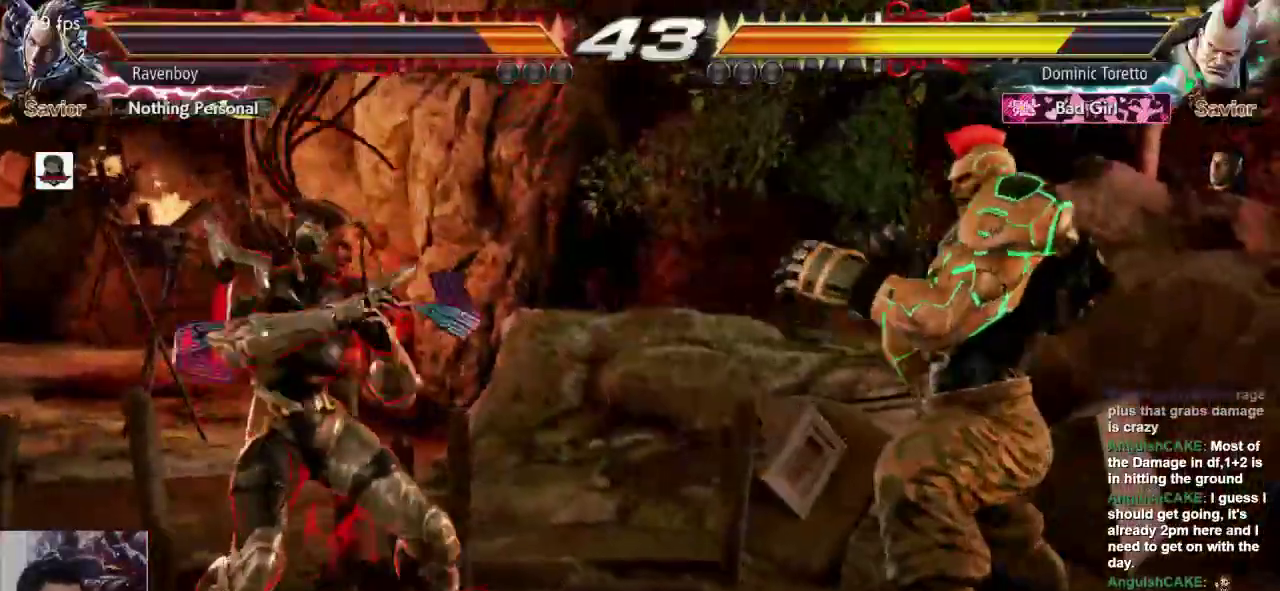
{"dt_ms": 500, "buttons": [], "left_stick": "center", "events": [[17, "CROSS", "up"], [50, "left_stick", "center"], [217, "CROSS", "down"], [317, "CROSS", "up"]]}
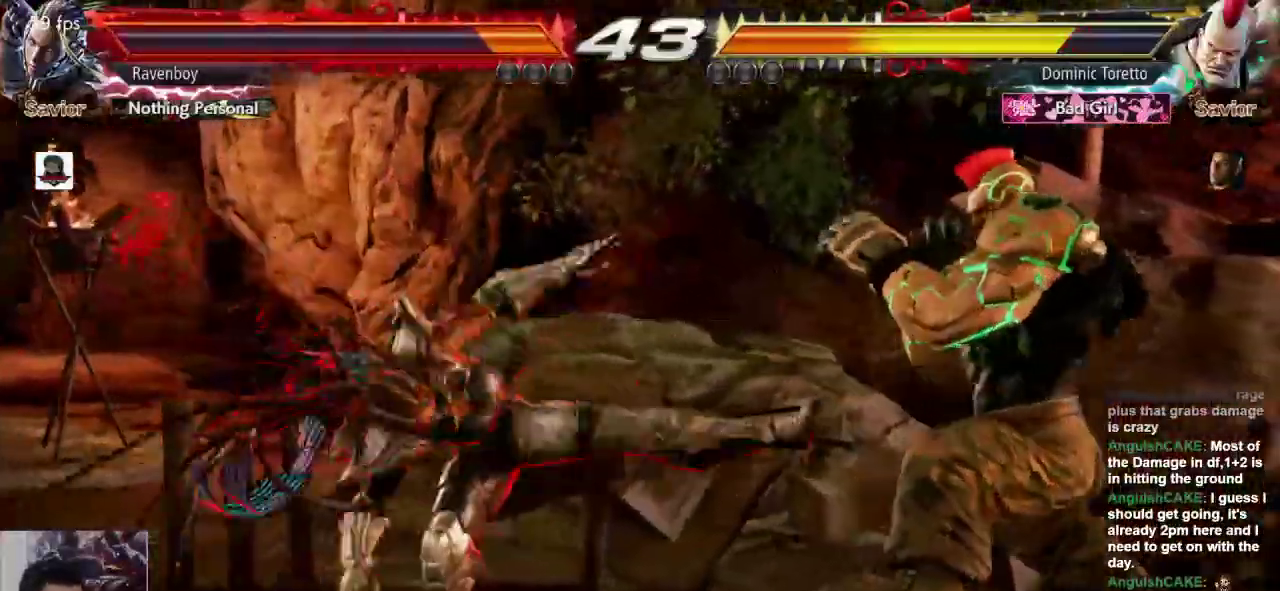
{"dt_ms": 500, "buttons": [], "left_stick": "center", "events": []}
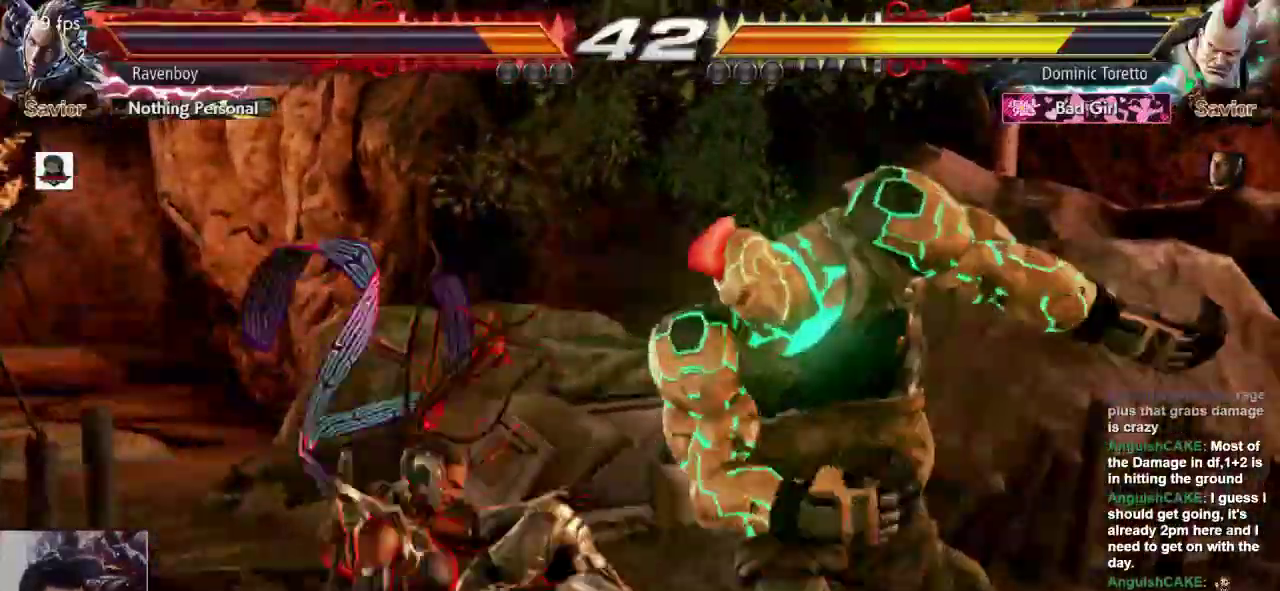
{"dt_ms": 500, "buttons": ["L1"], "left_stick": "left", "events": [[83, "left_stick", "left"], [183, "left_stick", "center"], [233, "left_stick", "left"], [283, "L1", "down"], [333, "L1", "up"], [333, "SQUARE", "down"], [433, "L1", "down"], [433, "SQUARE", "up"]]}
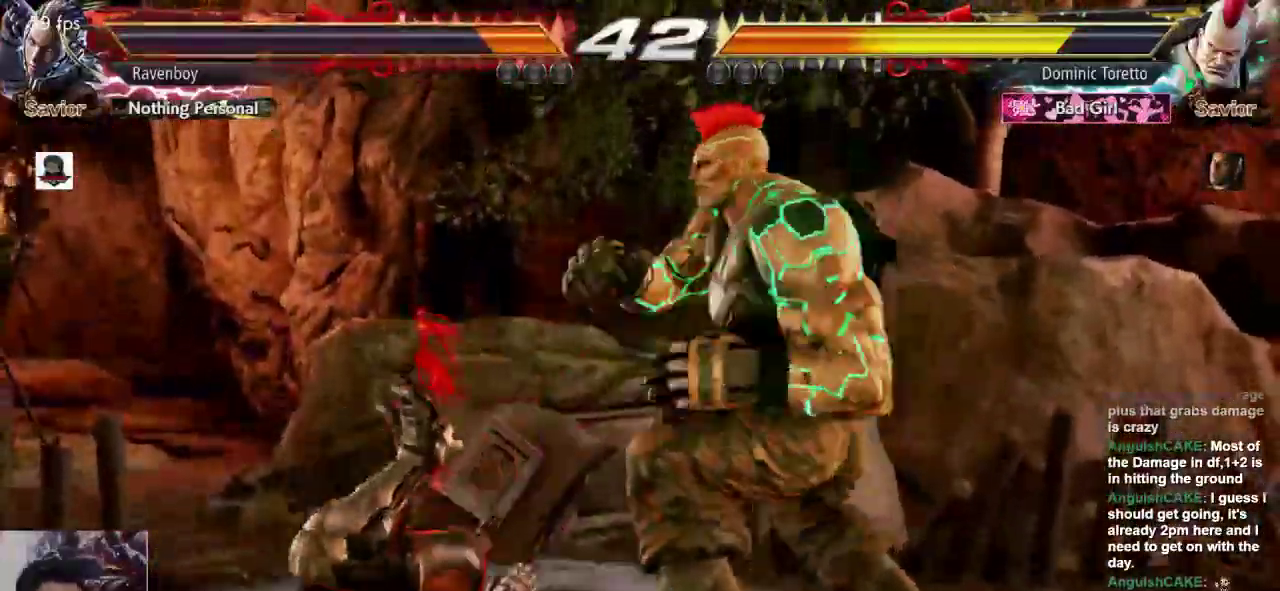
{"dt_ms": 500, "buttons": [], "left_stick": "left", "events": [[33, "L1", "up"], [33, "SQUARE", "down"], [133, "L1", "down"], [133, "SQUARE", "up"], [233, "SQUARE", "down"], [267, "L1", "up"], [333, "SQUARE", "up"]]}
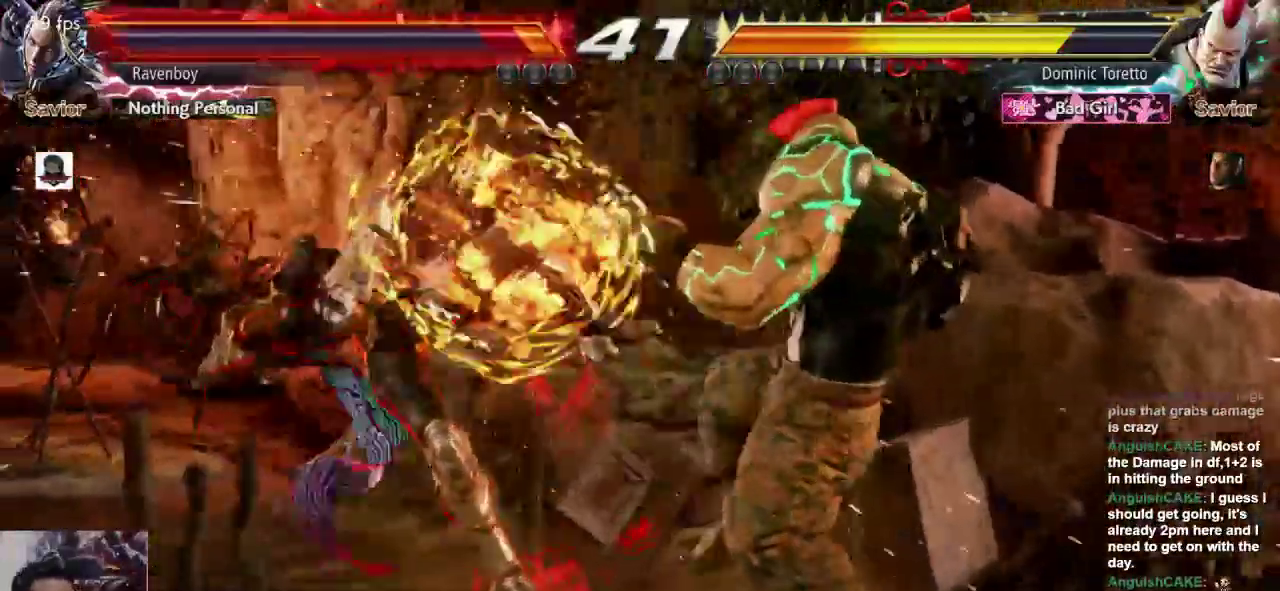
{"dt_ms": 500, "buttons": [], "left_stick": "left", "events": [[67, "CROSS", "down"], [67, "L2", "down"], [167, "L2", "up"], [200, "CROSS", "up"], [233, "CROSS", "down"], [267, "L2", "down"], [400, "L2", "up"], [433, "CROSS", "up"]]}
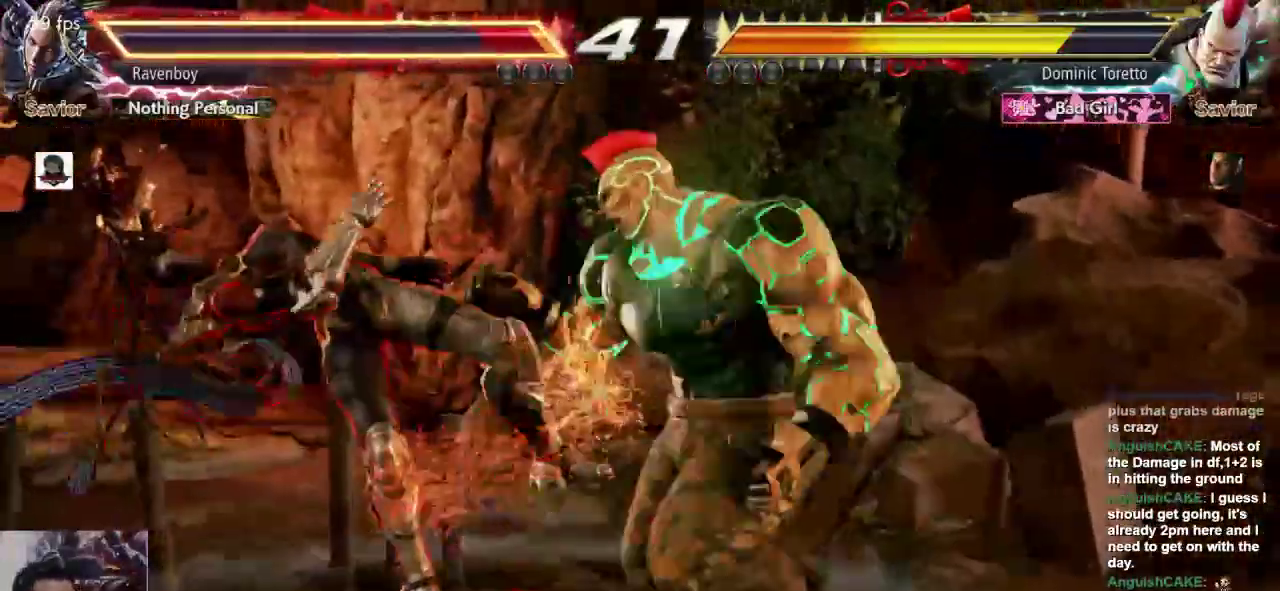
{"dt_ms": 500, "buttons": [], "left_stick": "center", "events": [[133, "left_stick", "center"]]}
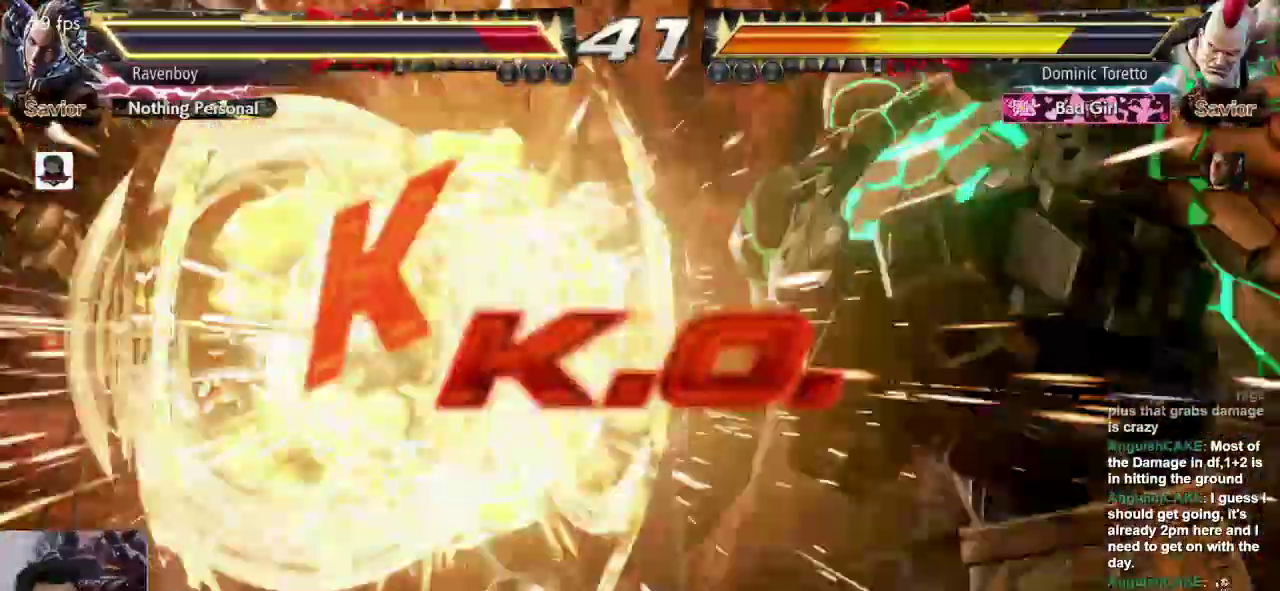
{"dt_ms": 500, "buttons": [], "left_stick": "center", "events": []}
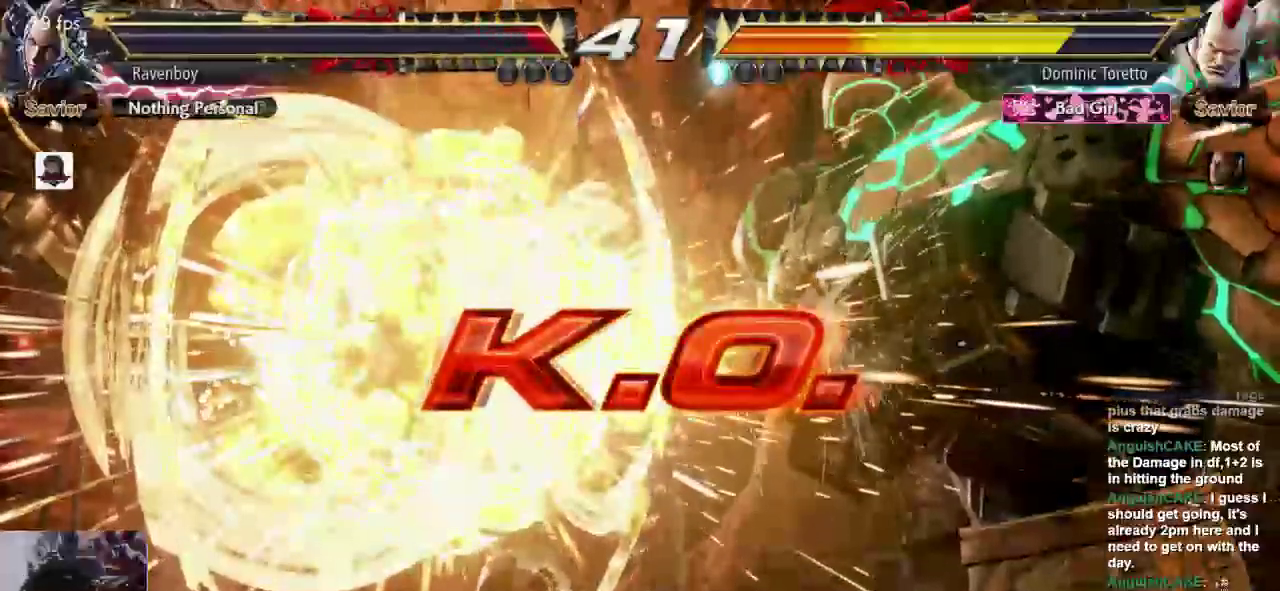
{"dt_ms": 500, "buttons": [], "left_stick": "center"}
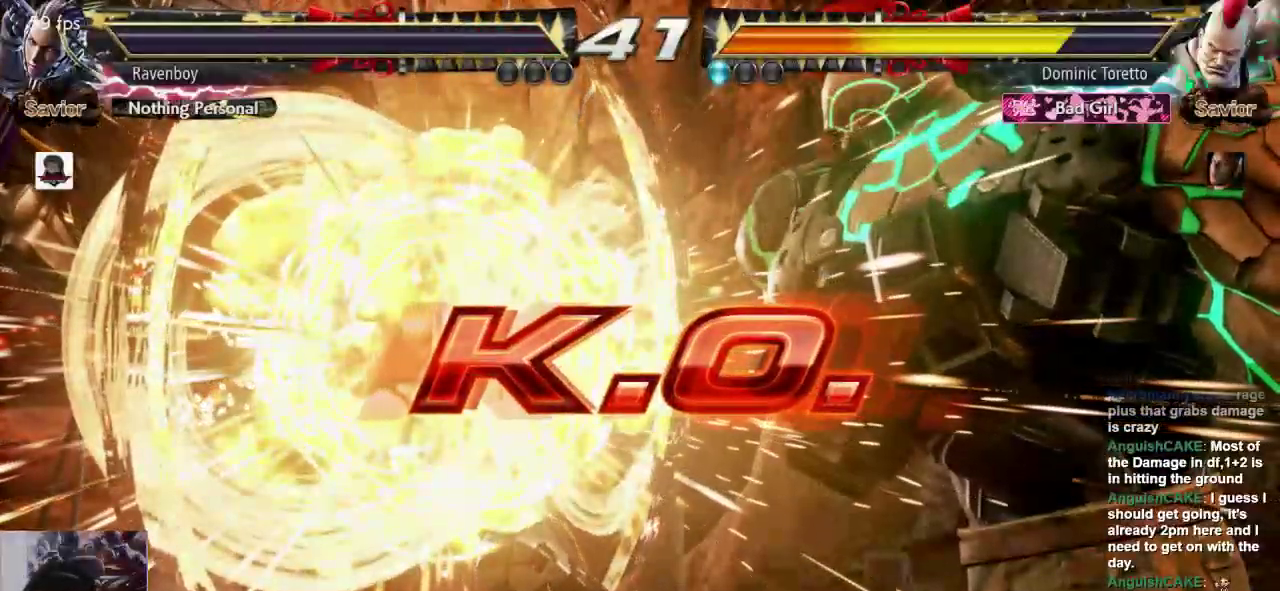
{"dt_ms": 500, "buttons": [], "left_stick": "center", "events": [[50, "SQUARE", "down"], [83, "L1", "down"], [83, "SQUARE", "up"], [183, "L1", "up"], [183, "SQUARE", "down"], [283, "L1", "down"], [283, "SQUARE", "up"], [350, "SQUARE", "down"], [383, "L1", "up"], [450, "SQUARE", "up"]]}
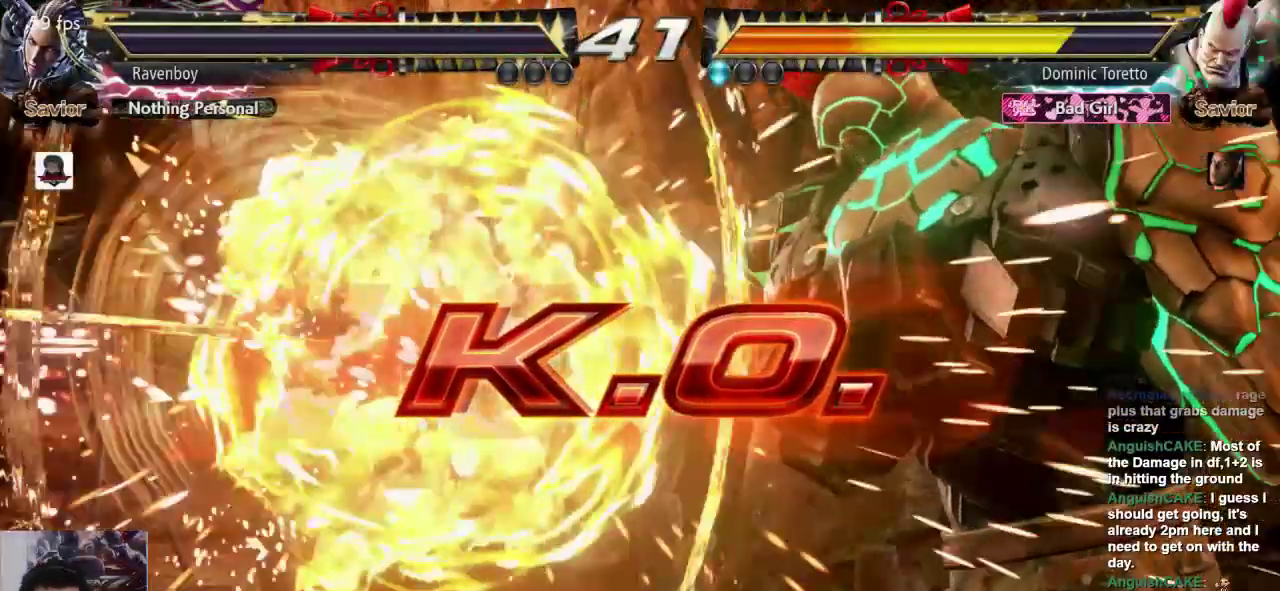
{"dt_ms": 500, "buttons": [], "left_stick": "center", "events": []}